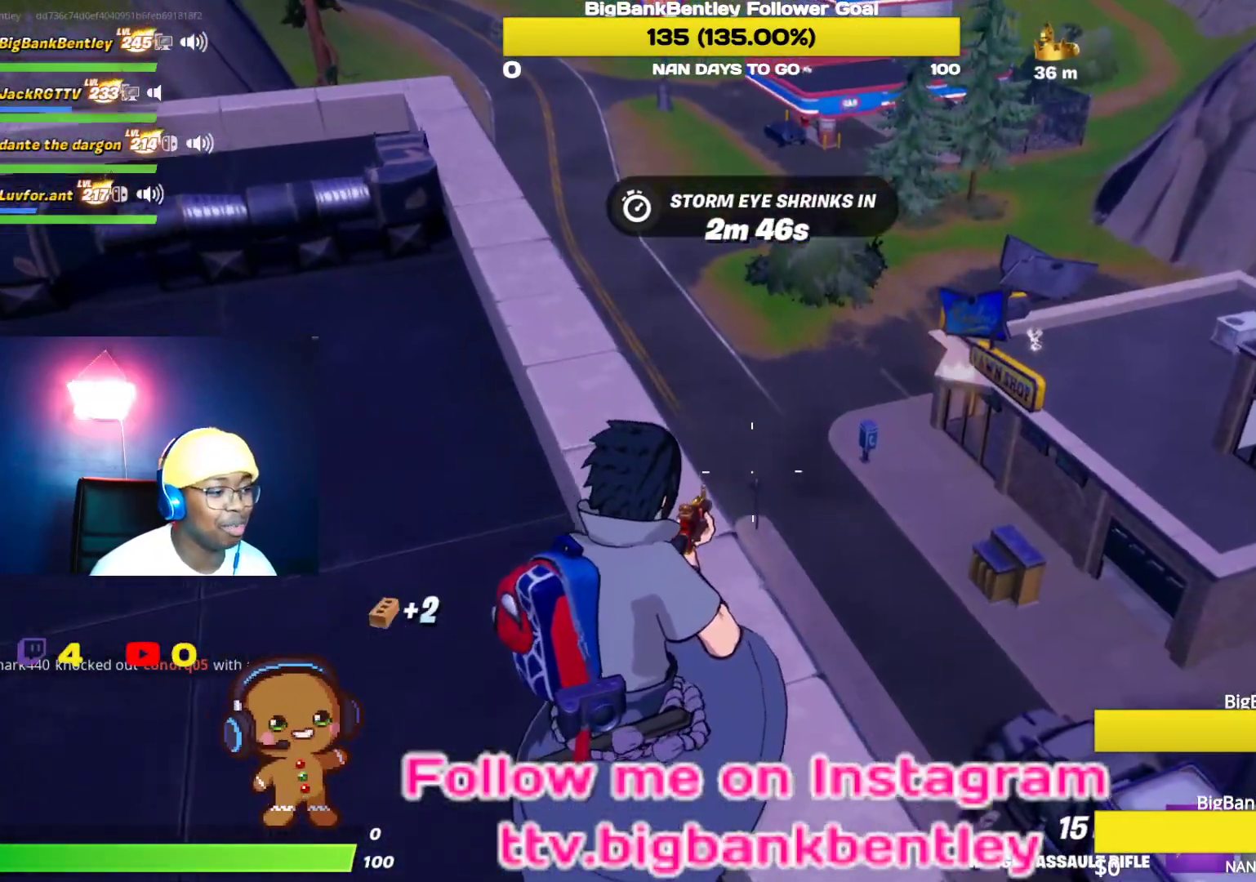
Gameplay with a controller (Xbox layout); each line is a JSON object with the inputs held at the frame after it. "events" lists button and stick changes between this image and that frame as [ms after this image, input, new state], when the widget could be followed in between.
{"buttons": [], "left_stick": "left", "right_stick": "center", "events": [[50, "left_stick", "up-right"], [333, "left_stick", "center"], [483, "left_stick", "left"], [500, "right_stick", "center"]]}
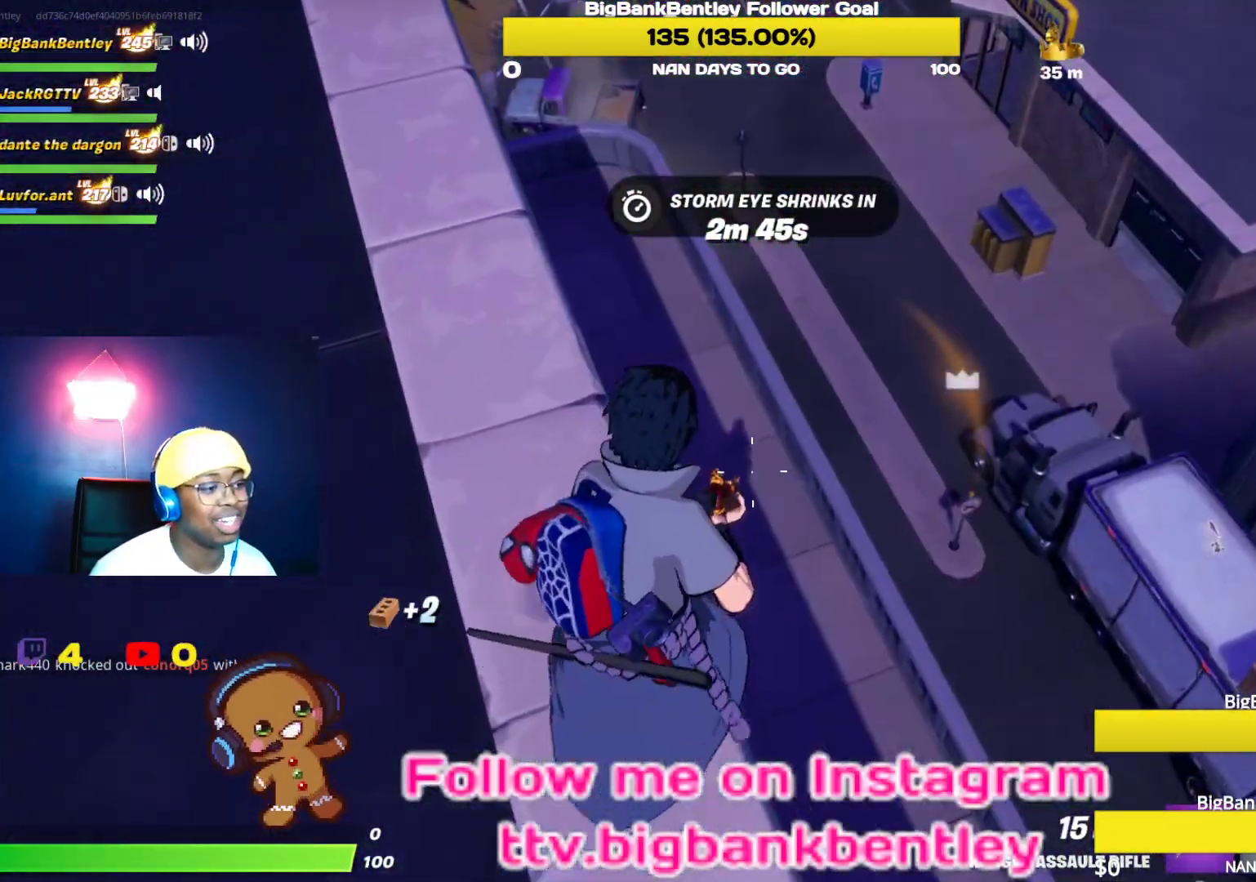
{"buttons": [], "left_stick": "left", "right_stick": "center", "events": [[100, "right_stick", "up-right"], [400, "right_stick", "center"]]}
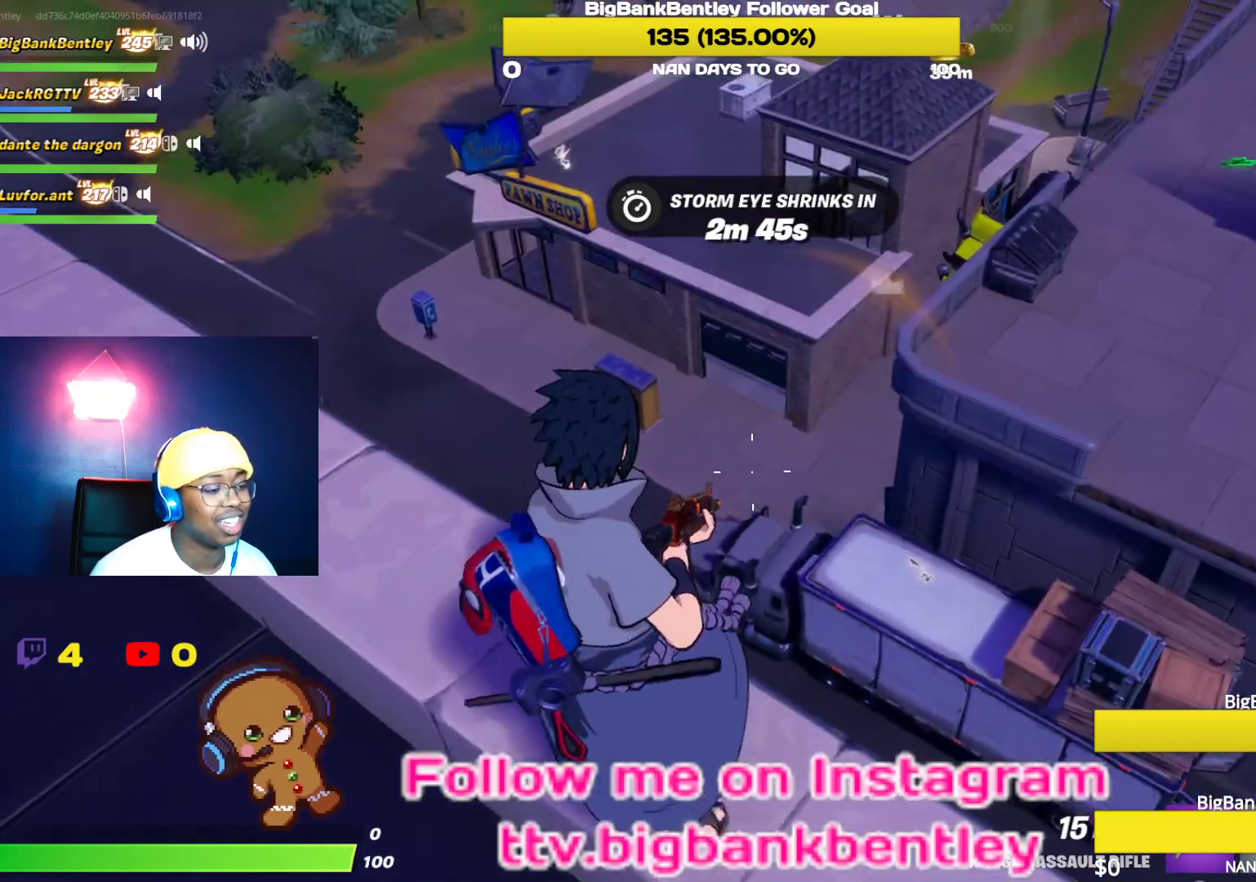
{"buttons": [], "left_stick": "left", "right_stick": "center", "events": [[167, "right_stick", "up-right"], [467, "right_stick", "center"]]}
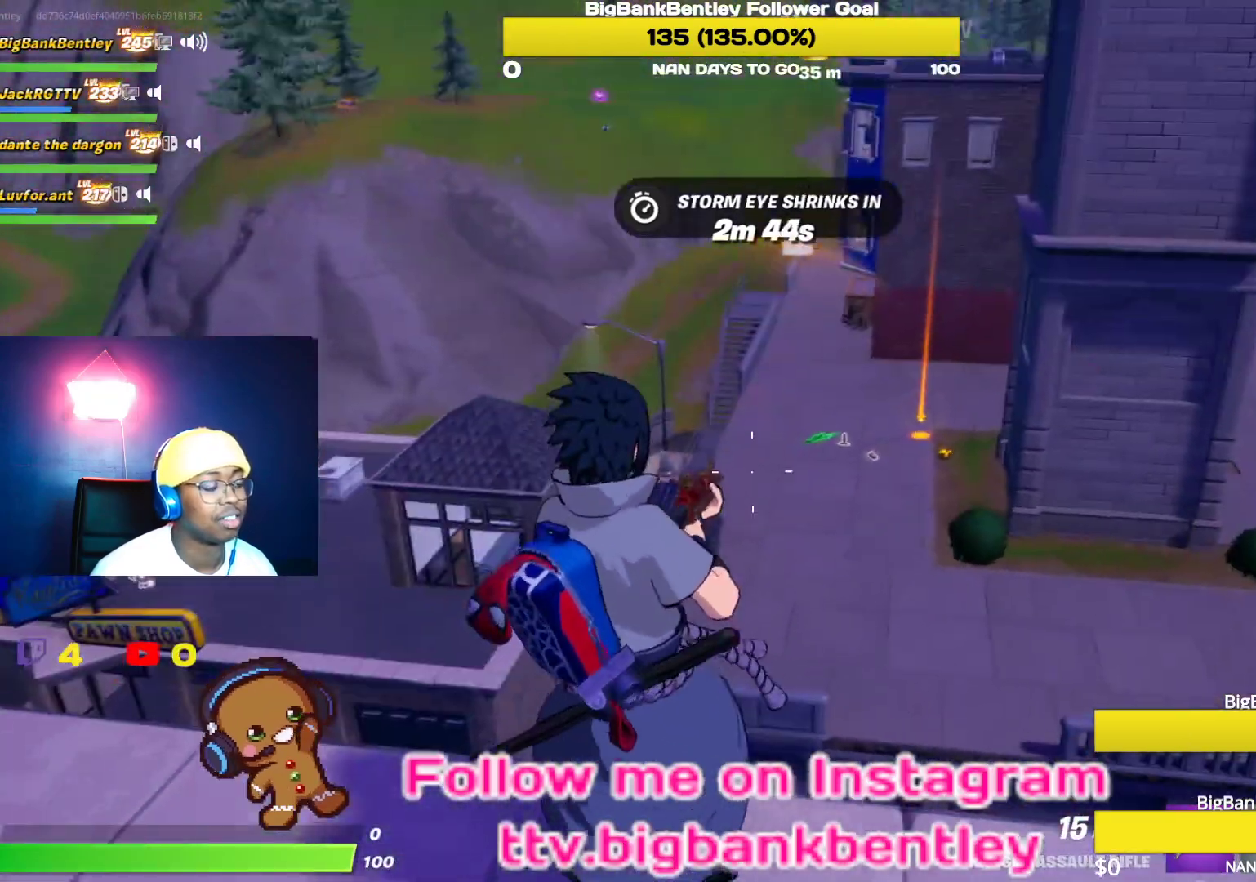
{"buttons": [], "left_stick": "left", "right_stick": "center", "events": [[283, "right_stick", "right"], [500, "right_stick", "center"]]}
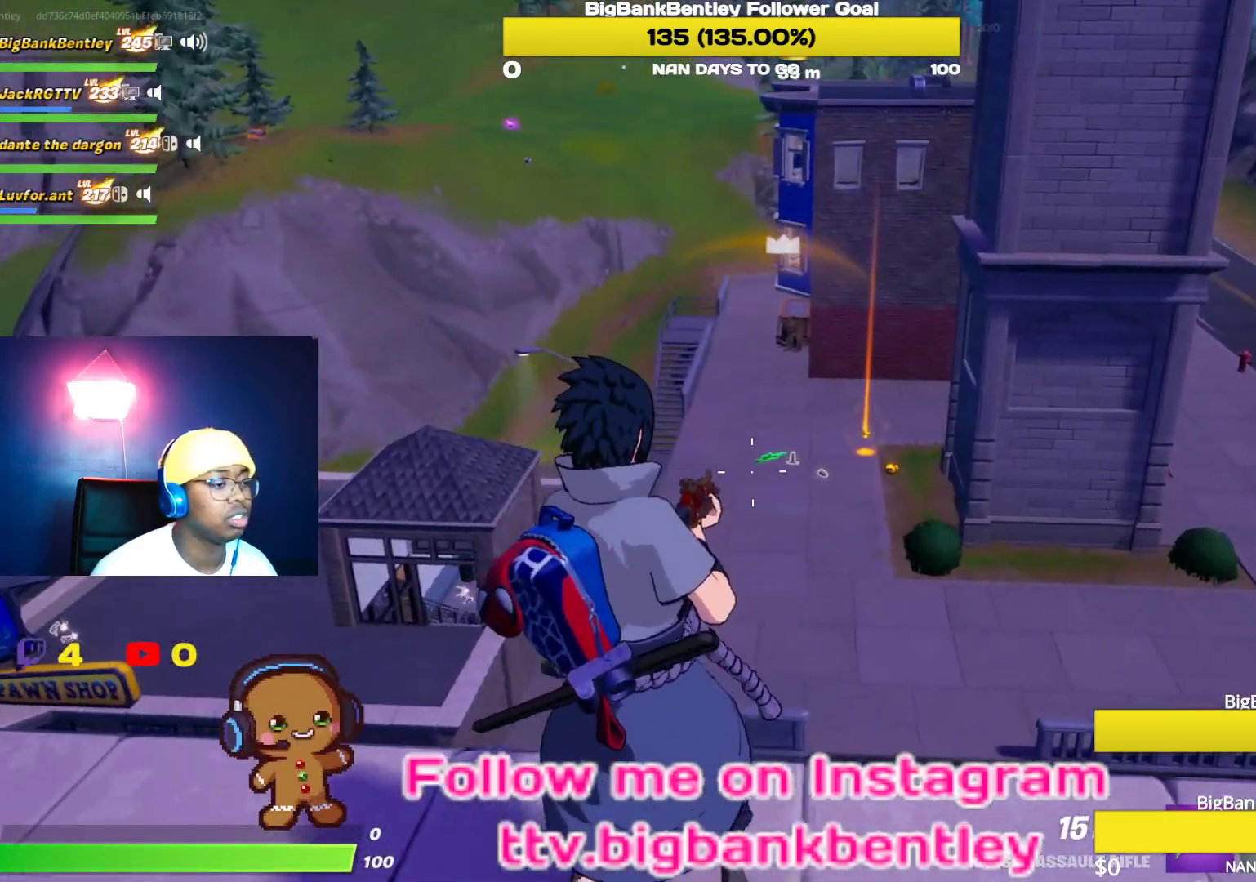
{"buttons": [], "left_stick": "left", "right_stick": "center", "events": []}
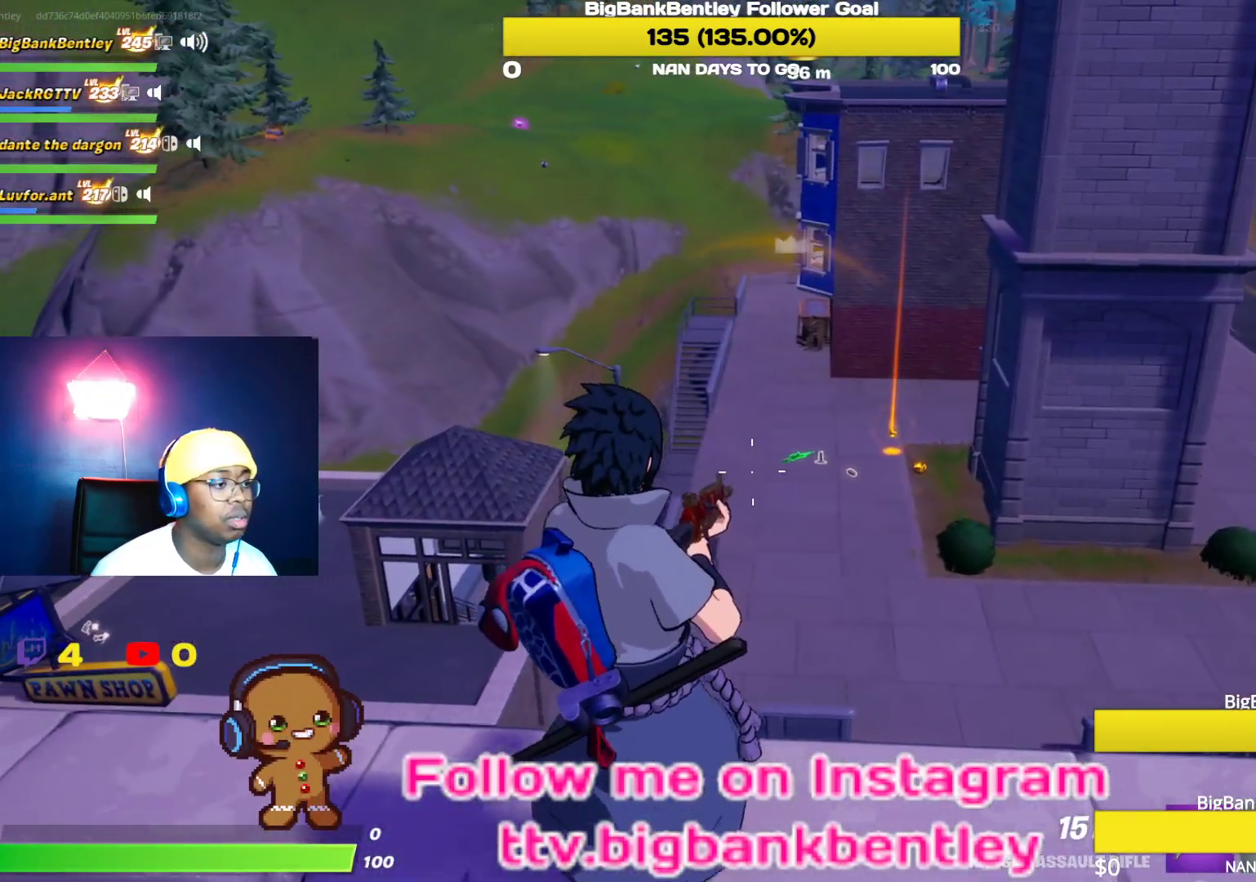
{"buttons": [], "left_stick": "left", "right_stick": "center", "events": [[150, "right_stick", "left"], [367, "right_stick", "center"]]}
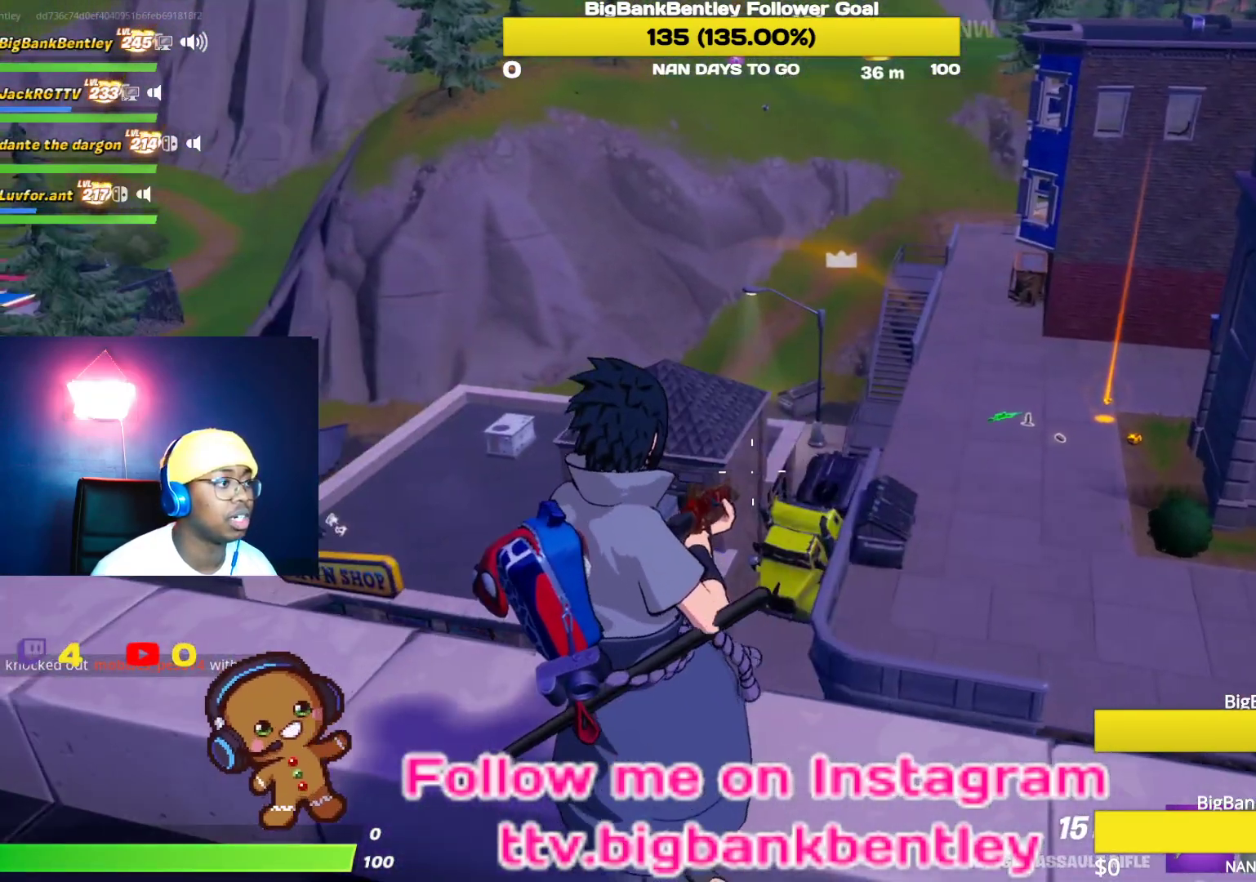
{"buttons": ["A"], "left_stick": "center", "right_stick": "center", "events": [[117, "right_stick", "left"], [200, "left_stick", "center"], [333, "right_stick", "center"], [433, "A", "down"]]}
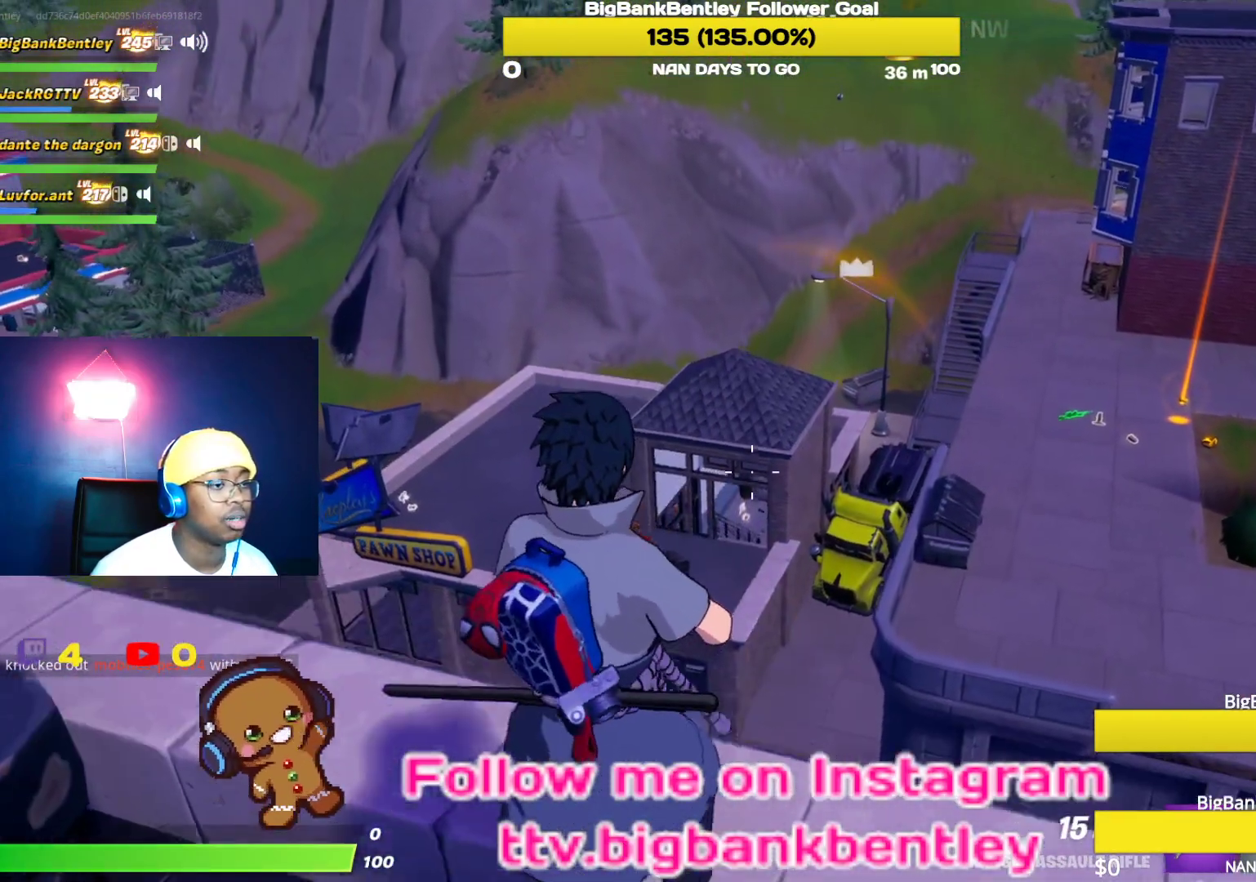
{"buttons": [], "left_stick": "up", "right_stick": "center", "events": [[50, "A", "up"], [67, "right_stick", "down-left"], [167, "left_stick", "up"], [333, "right_stick", "center"], [383, "Y", "down"], [500, "Y", "up"]]}
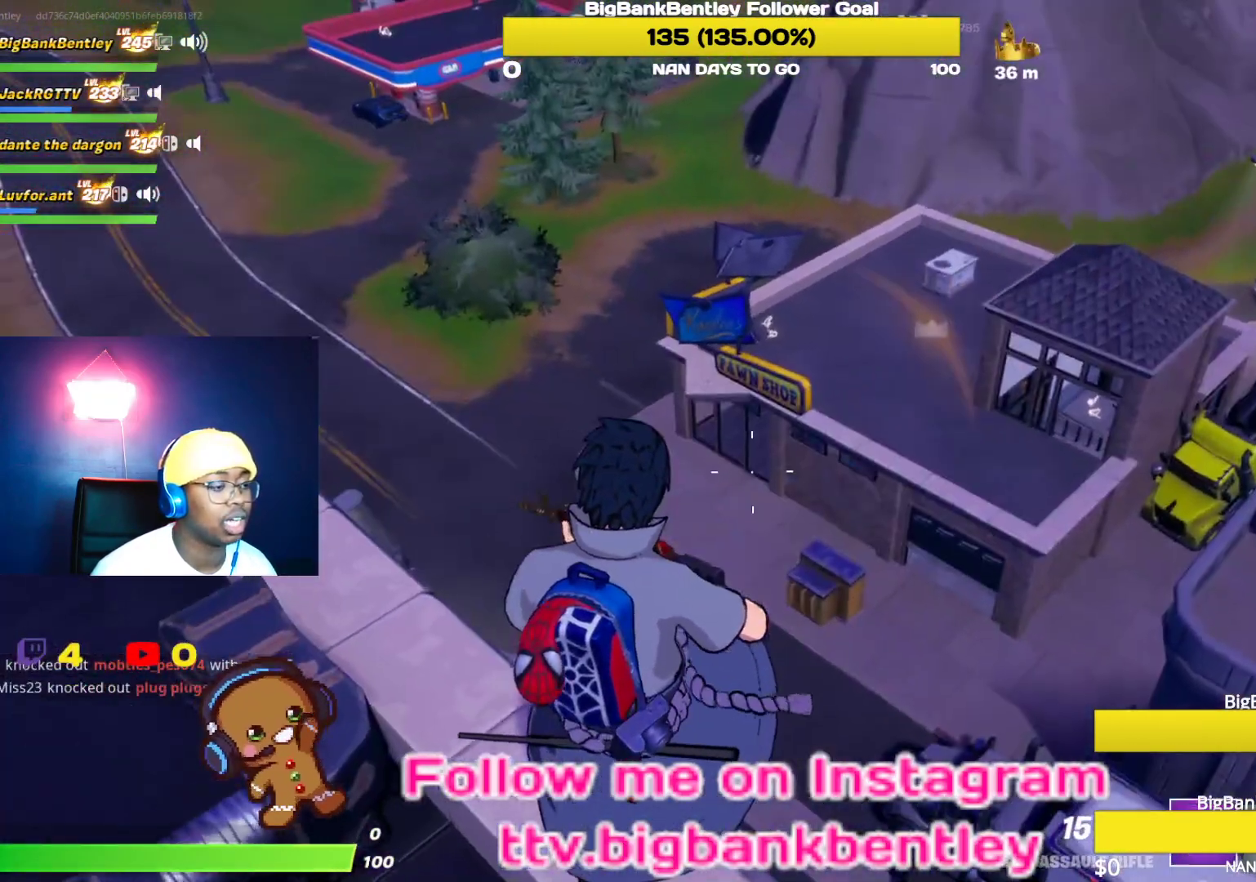
{"buttons": [], "left_stick": "left", "right_stick": "left", "events": [[50, "left_stick", "left"], [117, "right_stick", "left"]]}
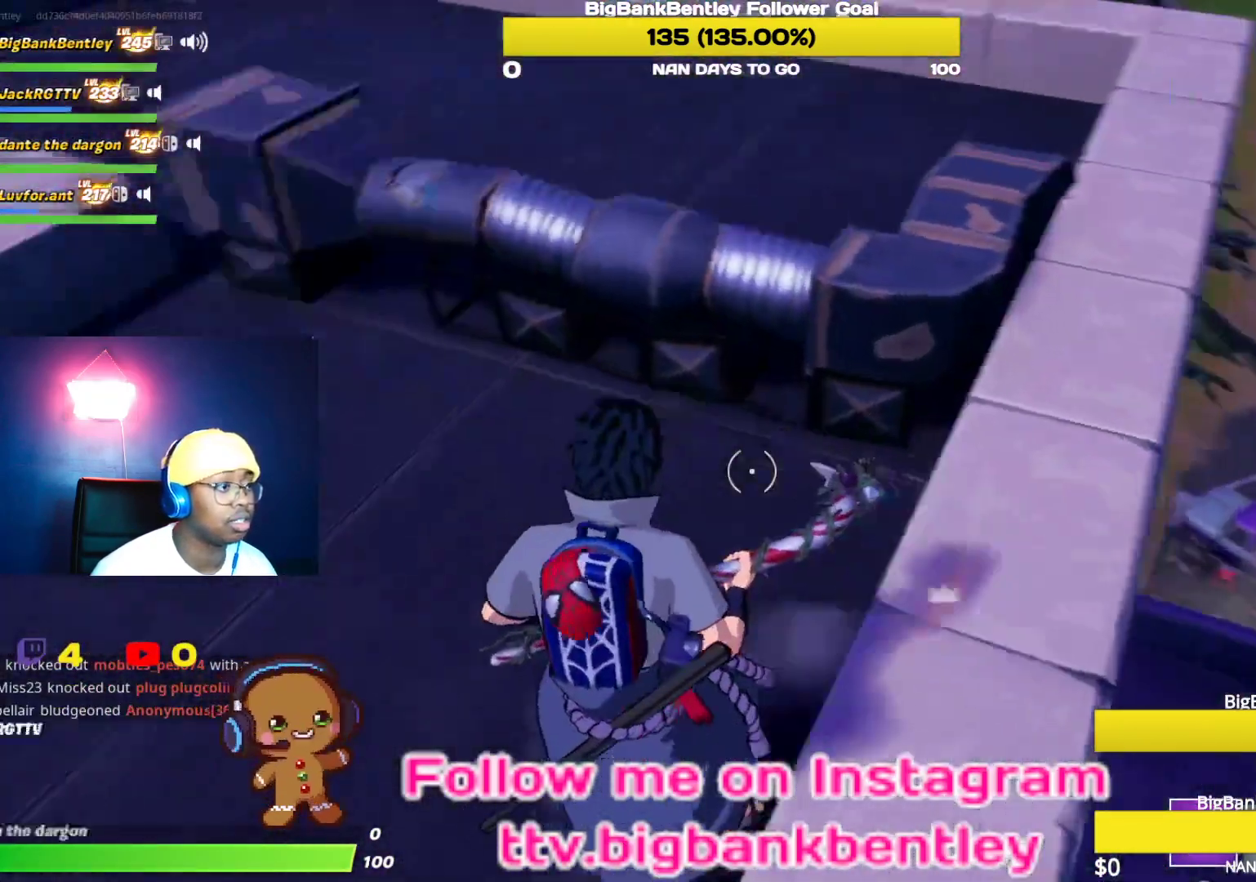
{"buttons": ["R2"], "left_stick": "right", "right_stick": "right", "events": [[17, "R2", "down"], [117, "right_stick", "center"], [200, "left_stick", "up-left"], [350, "left_stick", "up-right"], [383, "right_stick", "right"], [433, "left_stick", "right"]]}
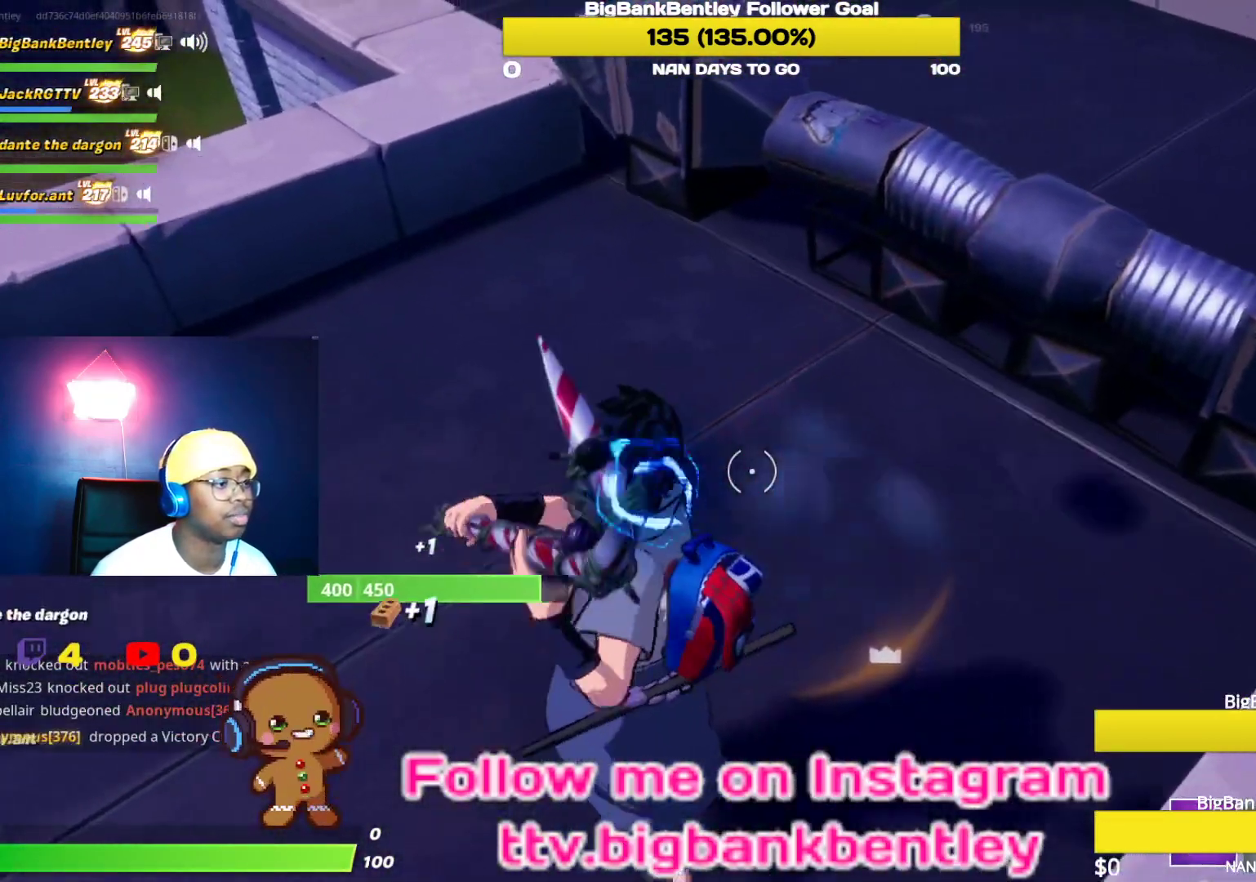
{"buttons": ["R2", "R3"], "left_stick": "up", "right_stick": "up-left", "events": [[67, "left_stick", "center"], [117, "left_stick", "left"], [200, "right_stick", "down"], [250, "right_stick", "left"], [300, "right_stick", "up-left"], [467, "R3", "down"], [467, "left_stick", "up"]]}
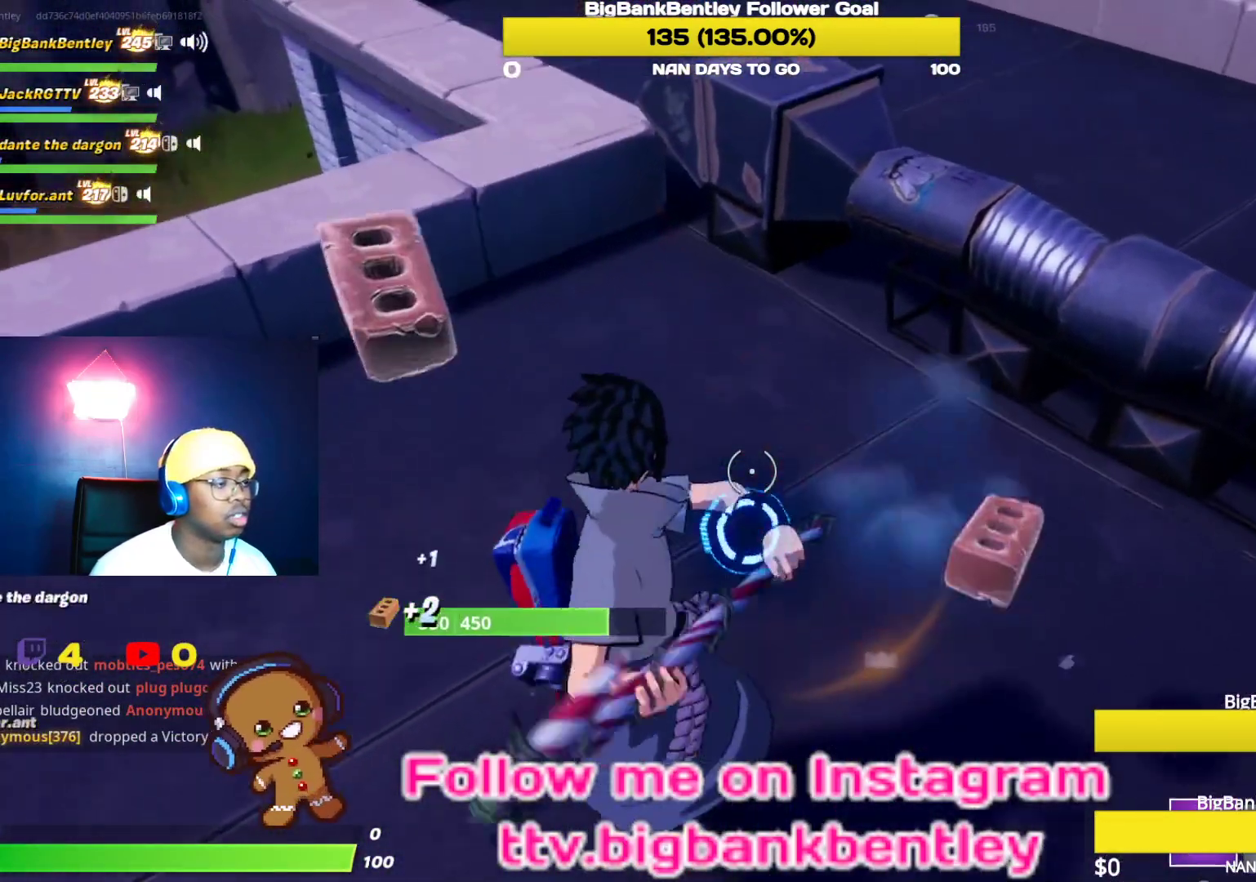
{"buttons": ["R2"], "left_stick": "down-left", "right_stick": "down", "events": [[50, "R3", "up"], [133, "R3", "down"], [133, "right_stick", "center"], [150, "left_stick", "right"], [217, "left_stick", "down-right"], [267, "R3", "up"], [317, "left_stick", "down"], [400, "right_stick", "down"], [417, "left_stick", "down-left"]]}
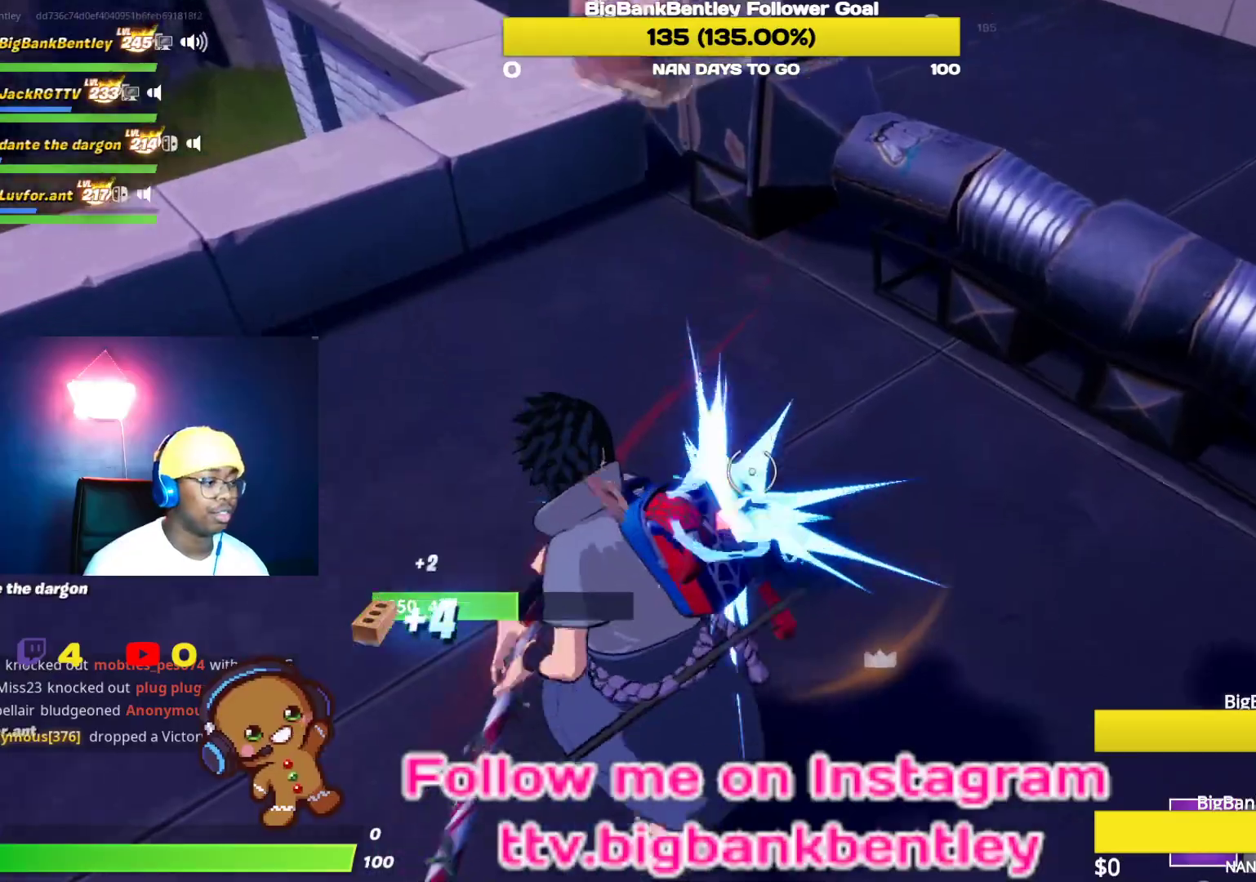
{"buttons": ["R2"], "left_stick": "right", "right_stick": "right", "events": [[100, "right_stick", "center"], [150, "left_stick", "up-left"], [217, "left_stick", "up"], [283, "right_stick", "right"], [450, "left_stick", "right"]]}
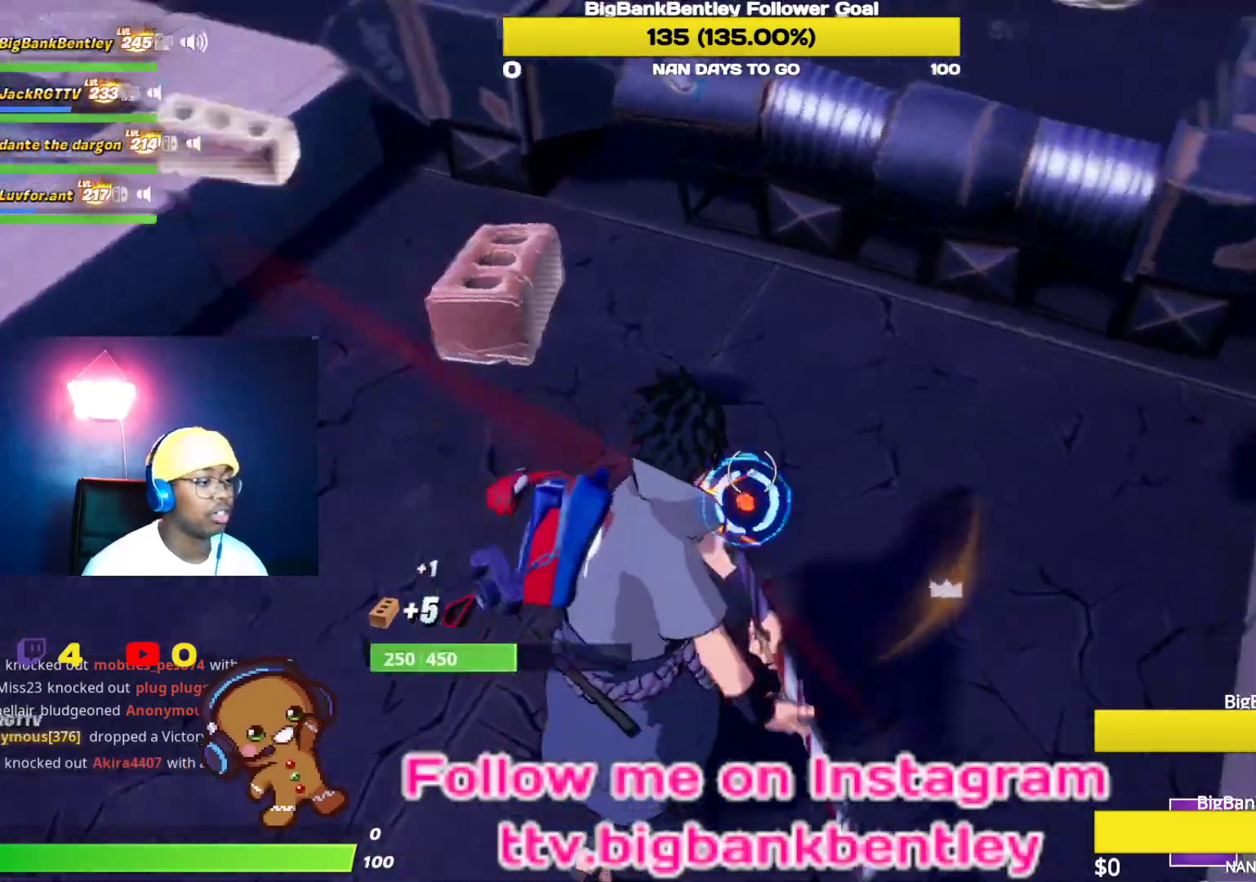
{"buttons": ["R2", "R3"], "left_stick": "up", "right_stick": "up-left", "events": [[100, "left_stick", "down"], [117, "right_stick", "center"], [150, "left_stick", "down-left"], [300, "right_stick", "left"], [350, "left_stick", "left"], [467, "R3", "down"], [483, "right_stick", "up-left"], [500, "left_stick", "up"]]}
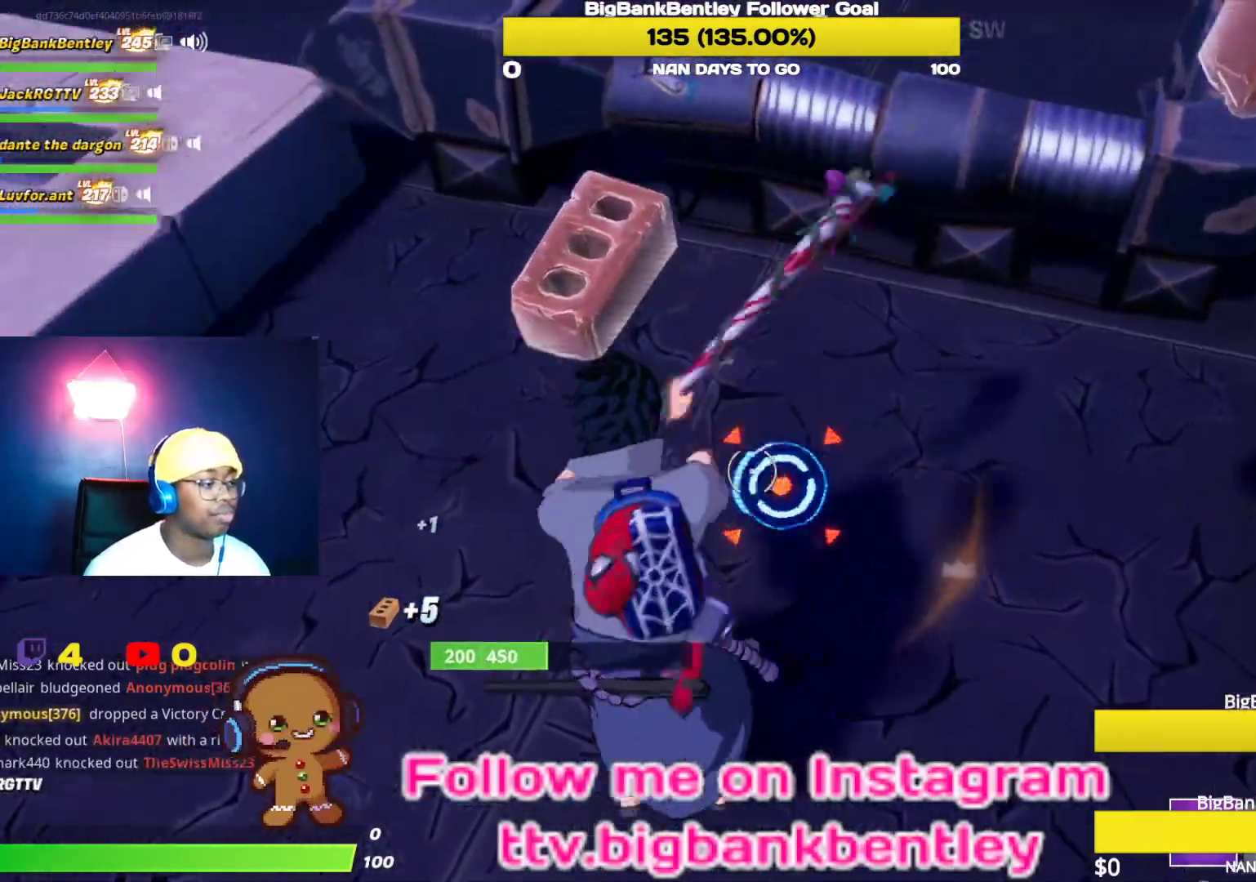
{"buttons": ["R2"], "left_stick": "down", "right_stick": "left", "events": [[67, "R3", "up"], [100, "right_stick", "center"], [117, "left_stick", "right"], [150, "R3", "down"], [200, "left_stick", "down-right"], [267, "R3", "up"], [433, "left_stick", "down"], [483, "right_stick", "left"]]}
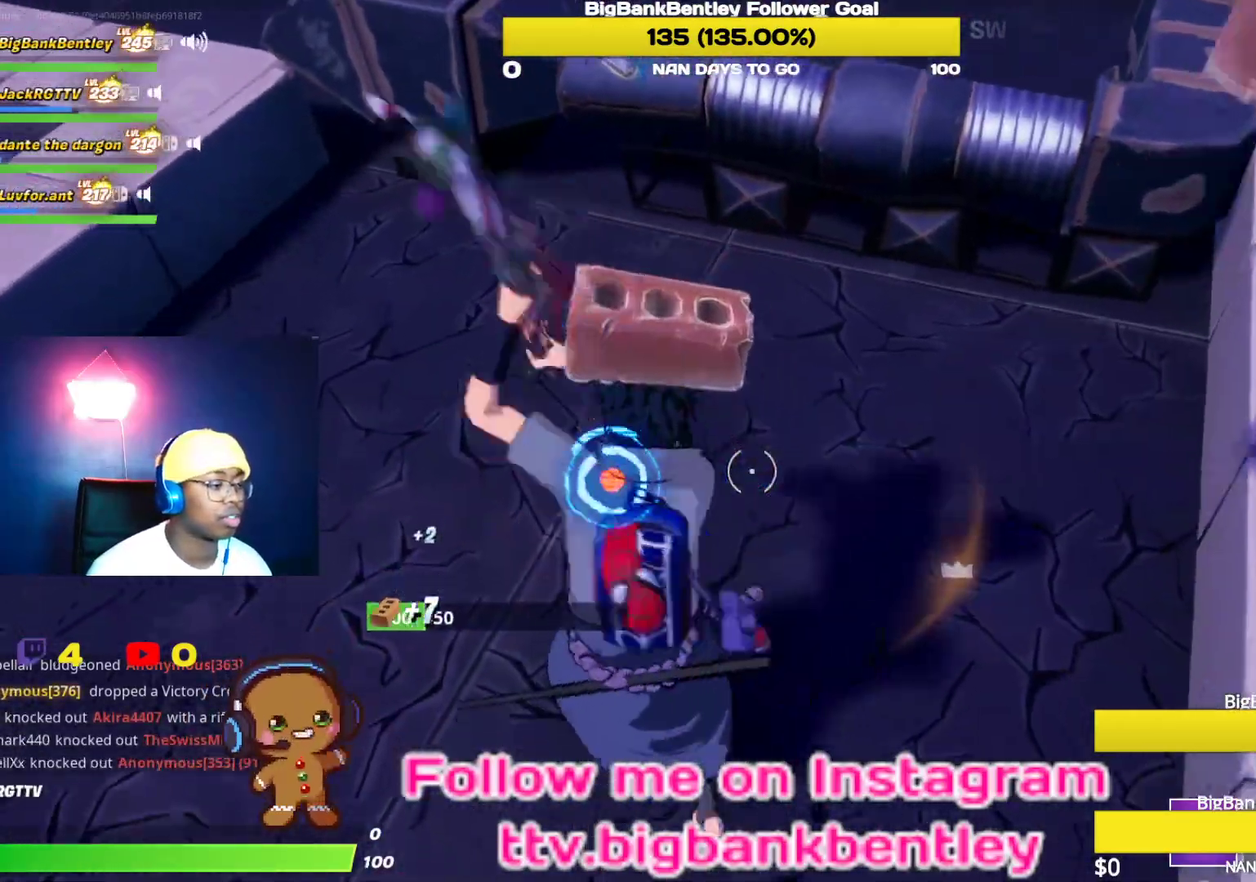
{"buttons": ["R2"], "left_stick": "up", "right_stick": "center", "events": [[267, "right_stick", "center"], [300, "left_stick", "right"], [367, "left_stick", "up-right"], [500, "left_stick", "up"]]}
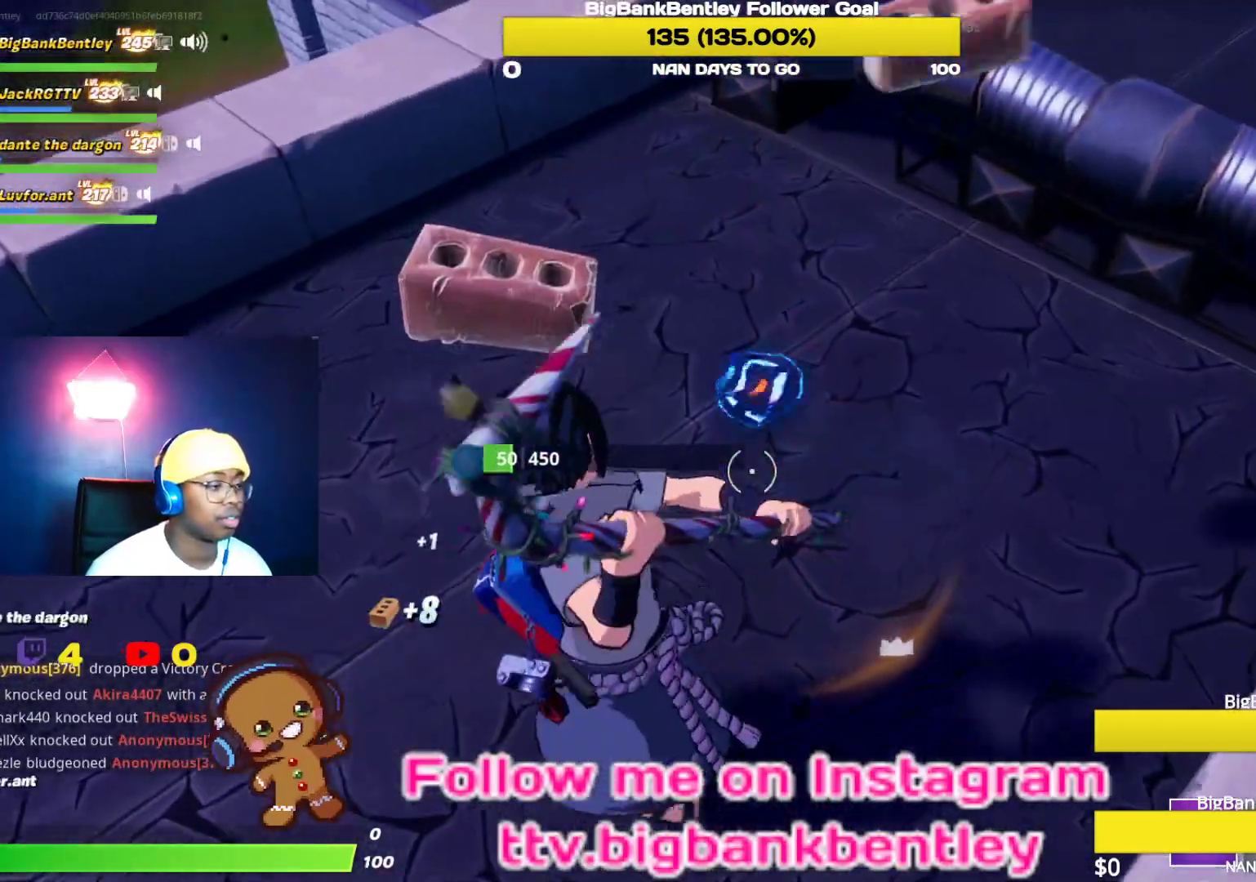
{"buttons": [], "left_stick": "right", "right_stick": "left", "events": [[83, "right_stick", "down-left"], [233, "right_stick", "left"], [267, "R2", "up"], [283, "left_stick", "up-right"], [350, "R1", "down"], [433, "left_stick", "right"], [467, "R1", "up"]]}
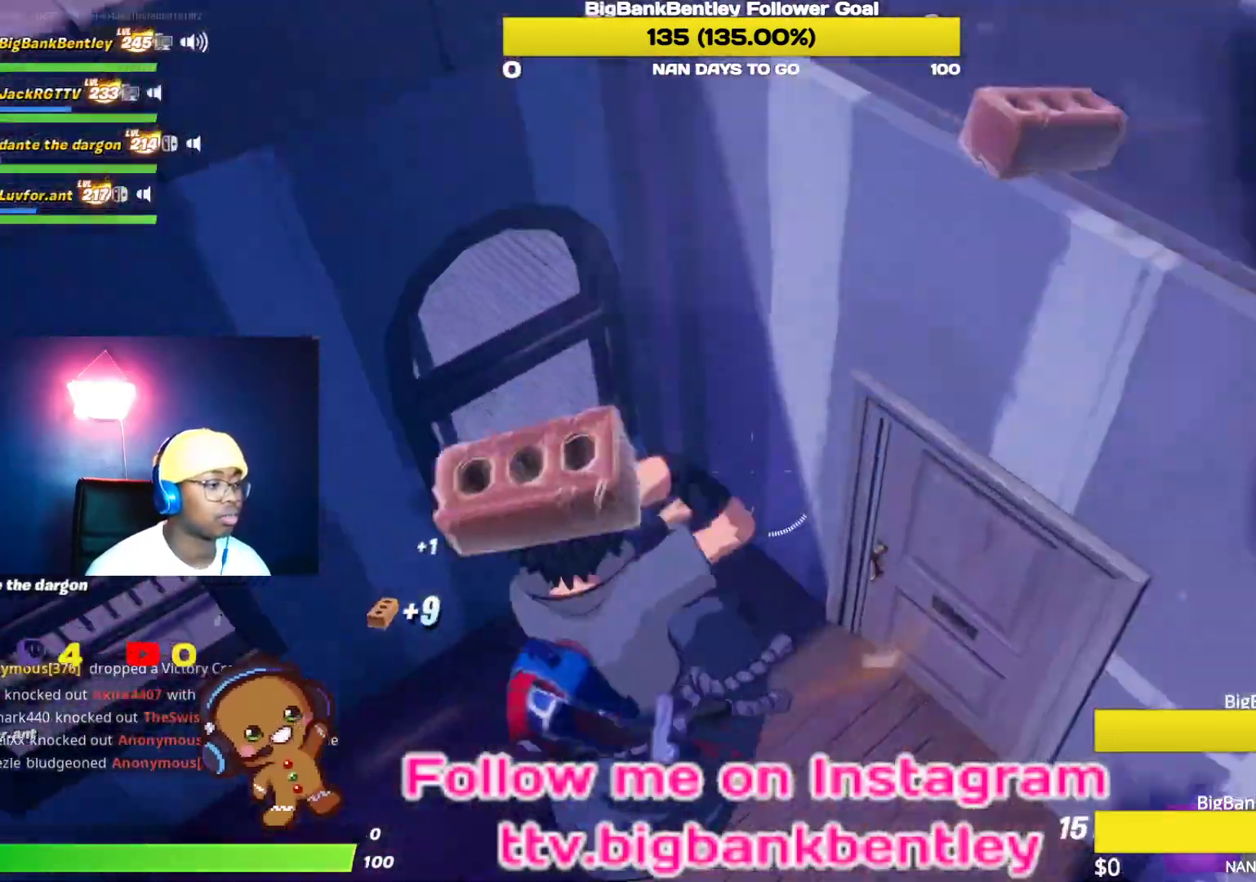
{"buttons": [], "left_stick": "up-right", "right_stick": "center", "events": [[17, "right_stick", "up"], [50, "left_stick", "down-right"], [167, "right_stick", "up-left"], [283, "left_stick", "right"], [283, "right_stick", "up-right"], [450, "left_stick", "up-right"], [483, "right_stick", "center"]]}
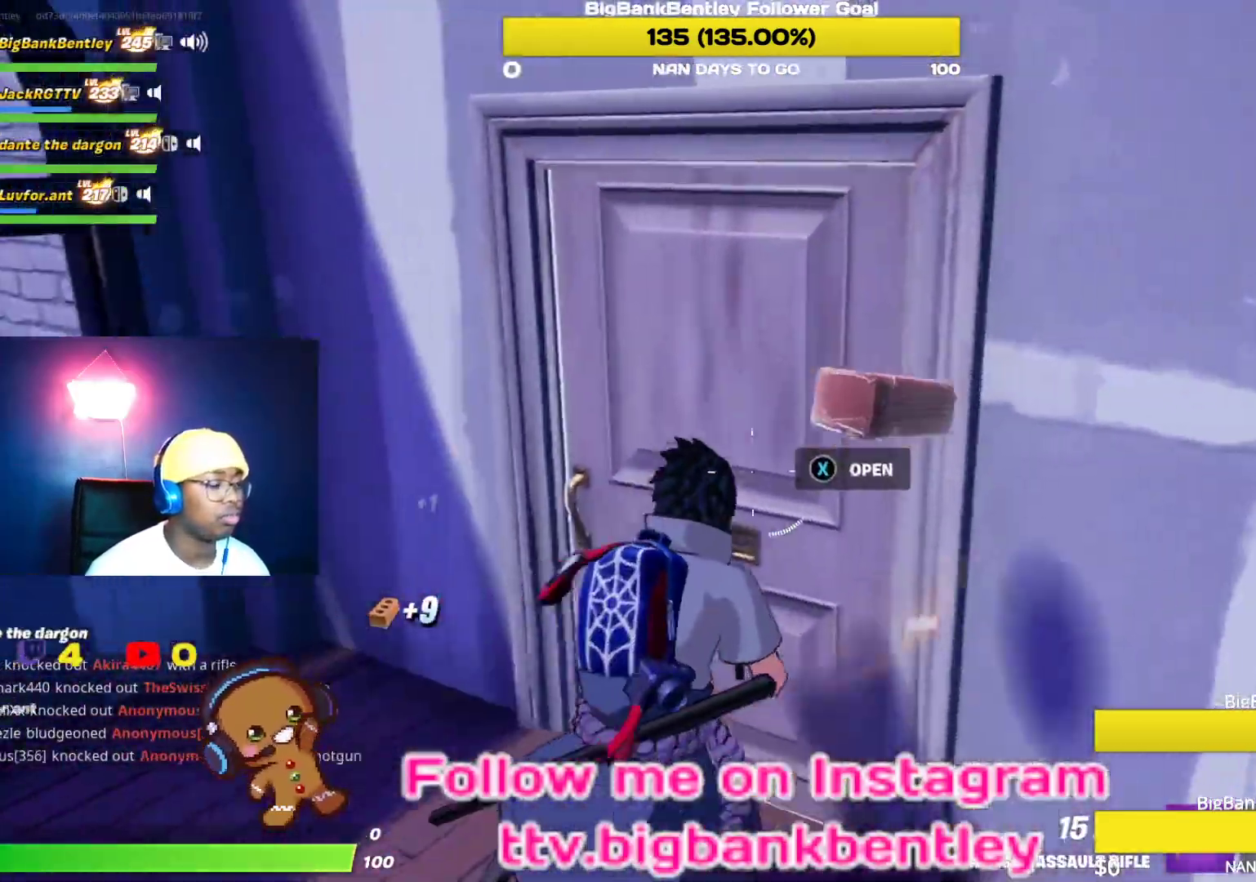
{"buttons": [], "left_stick": "up", "right_stick": "down-right", "events": [[33, "X", "down"], [117, "X", "up"], [200, "left_stick", "up"], [233, "Y", "down"], [300, "Y", "up"], [467, "right_stick", "down-right"]]}
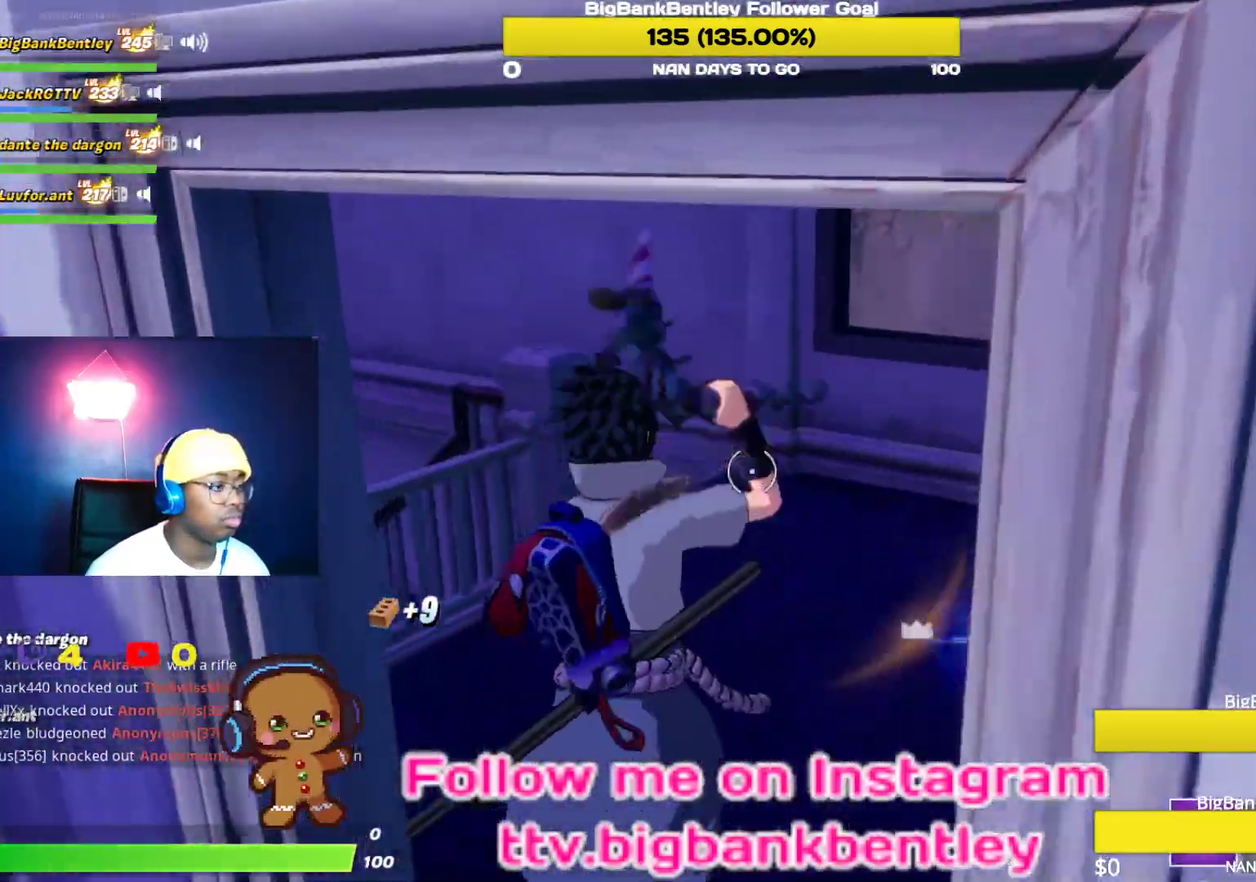
{"buttons": [], "left_stick": "up-right", "right_stick": "right", "events": [[117, "right_stick", "right"], [400, "left_stick", "up-right"]]}
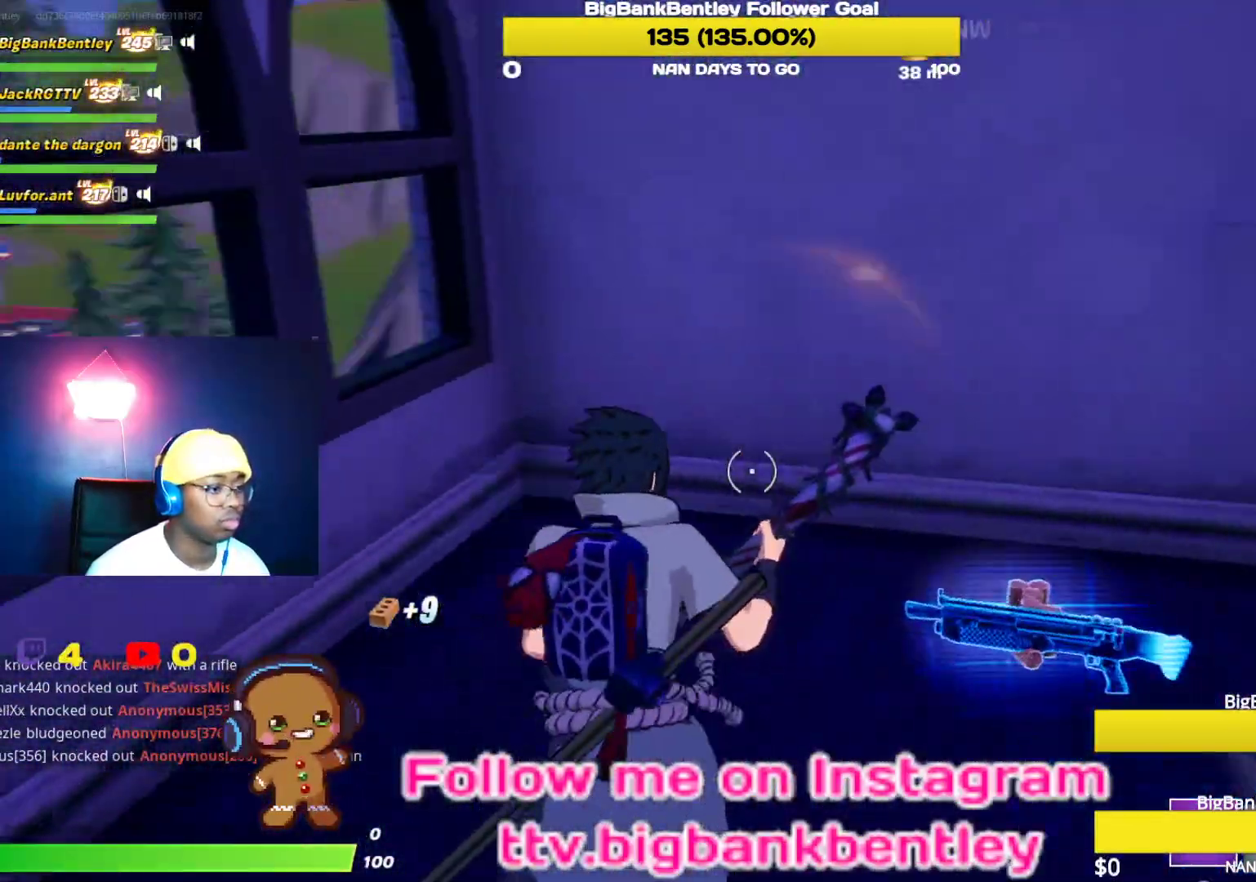
{"buttons": [], "left_stick": "down-right", "right_stick": "center", "events": [[150, "left_stick", "up"], [250, "right_stick", "center"], [300, "X", "down"], [317, "left_stick", "right"], [350, "X", "up"], [383, "left_stick", "down-right"], [450, "X", "down"], [483, "X", "up"]]}
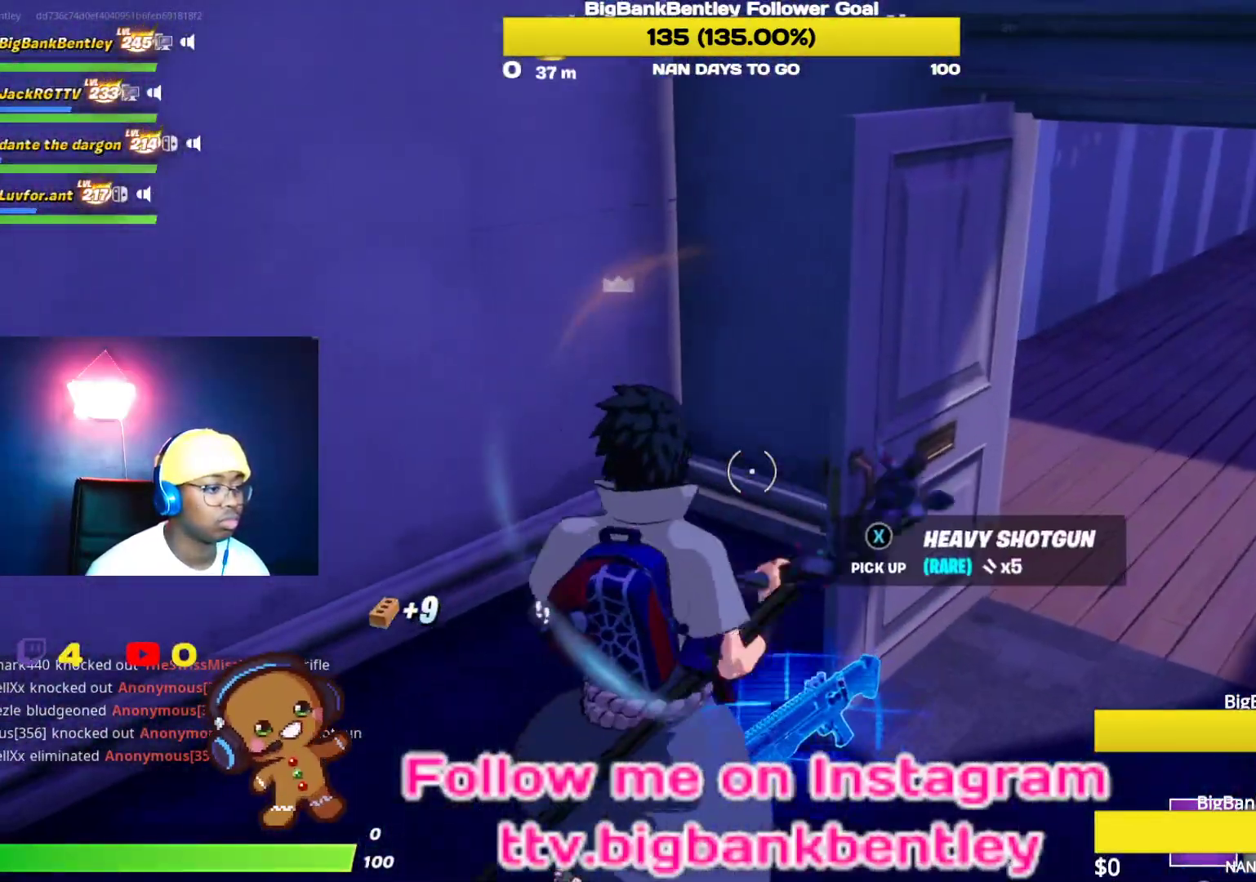
{"buttons": [], "left_stick": "down-left", "right_stick": "left", "events": [[150, "left_stick", "right"], [300, "right_stick", "left"], [450, "left_stick", "down-left"]]}
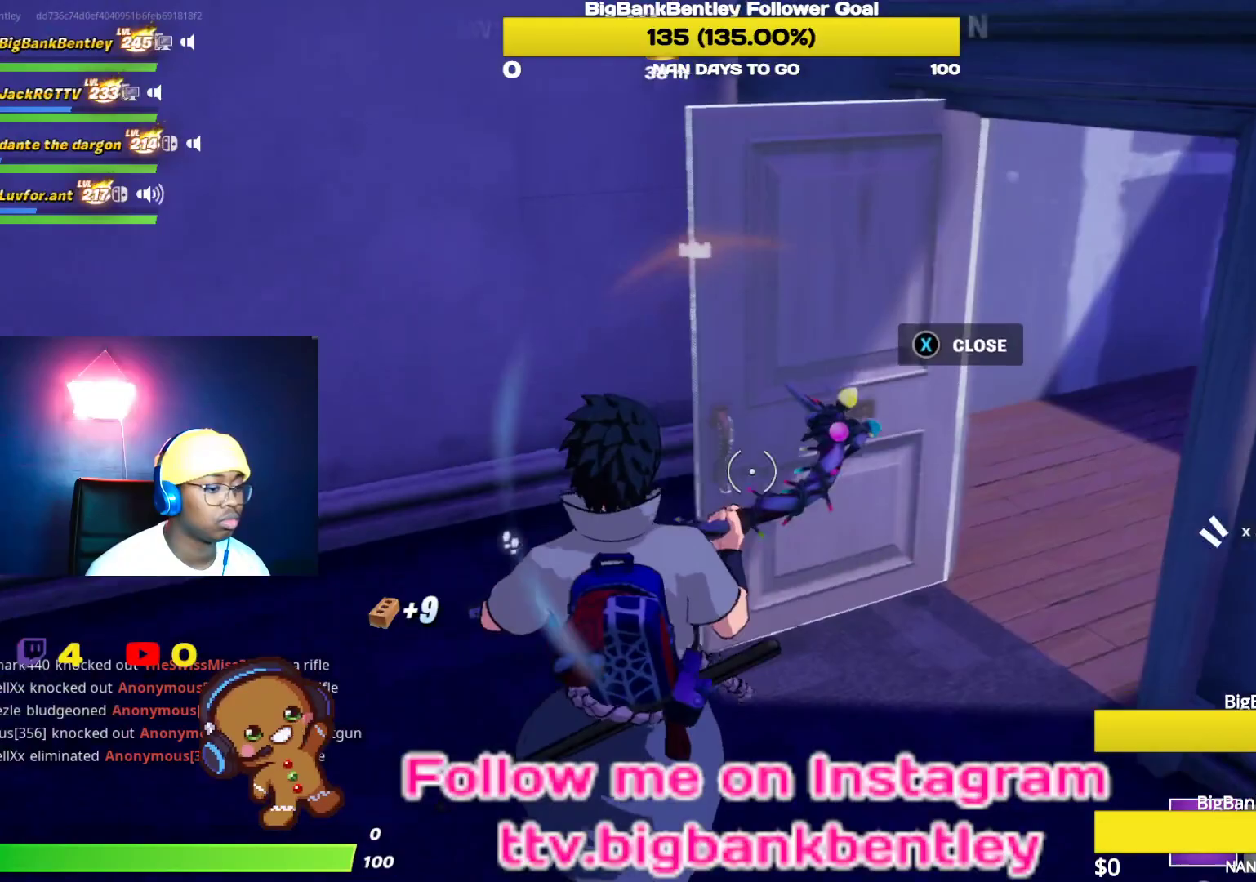
{"buttons": ["R2"], "left_stick": "up-right", "right_stick": "left", "events": [[83, "left_stick", "left"], [200, "left_stick", "up-left"], [317, "R2", "down"], [483, "left_stick", "up-right"]]}
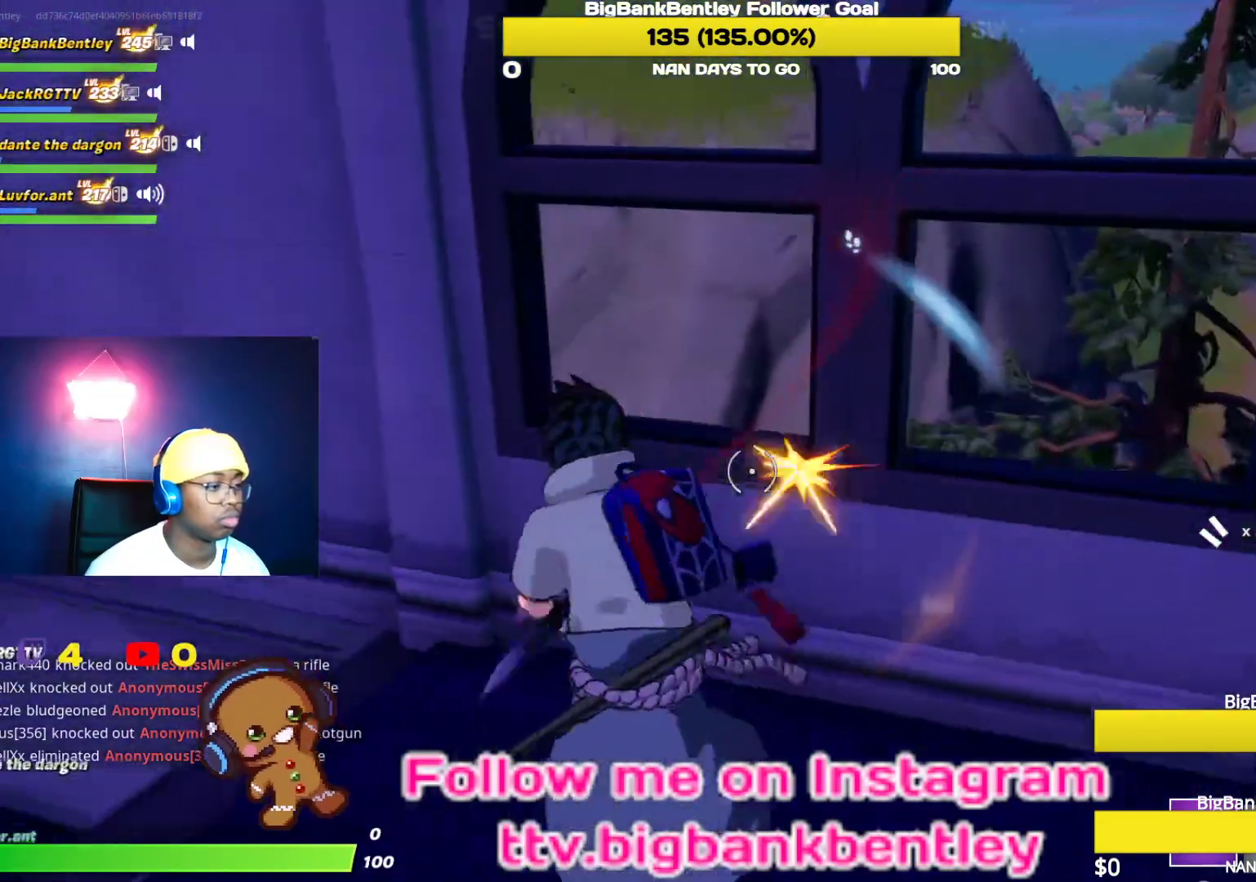
{"buttons": ["R2"], "left_stick": "down", "right_stick": "down-left", "events": [[17, "right_stick", "center"], [83, "right_stick", "right"], [167, "left_stick", "down-right"], [200, "right_stick", "down"], [250, "right_stick", "down-left"], [450, "left_stick", "down"]]}
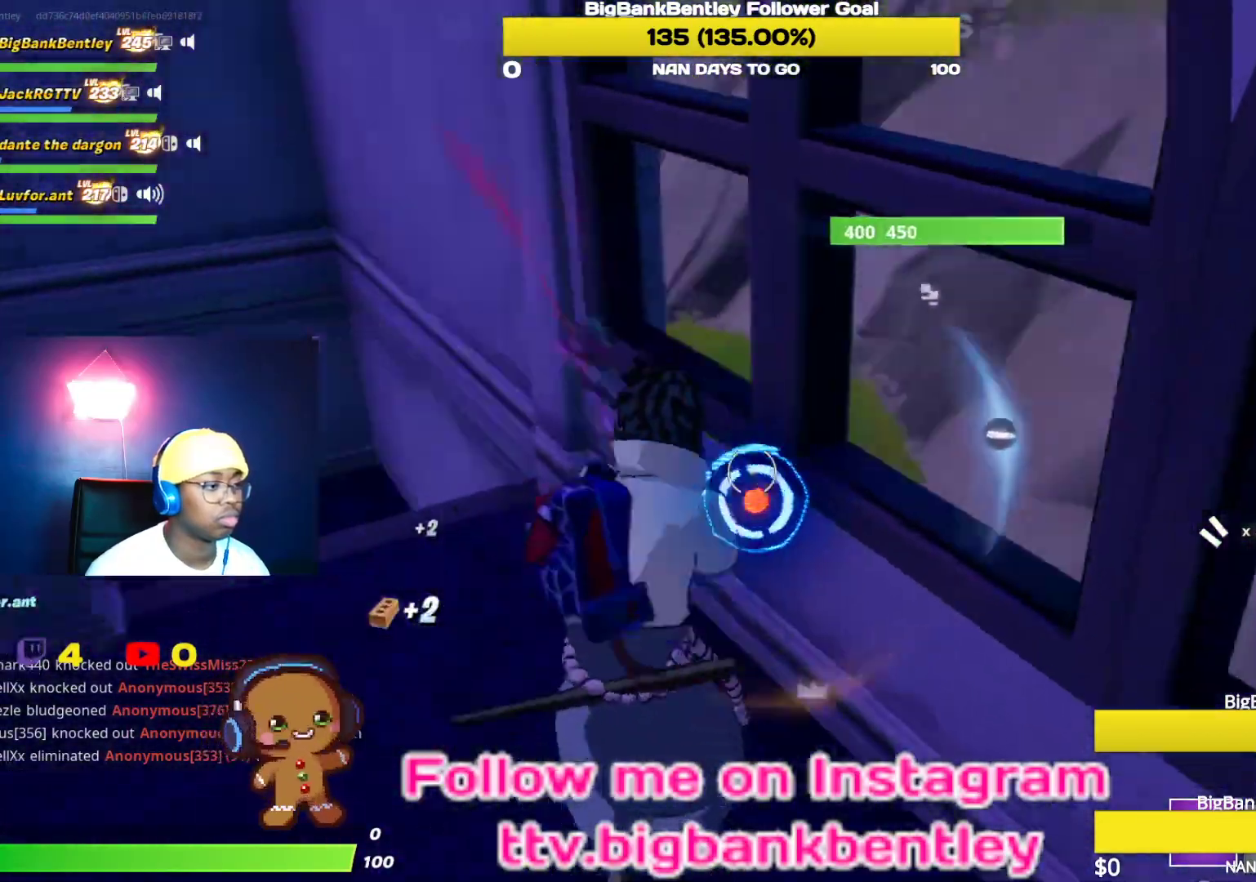
{"buttons": ["R2"], "left_stick": "up-left", "right_stick": "down", "events": [[17, "right_stick", "center"], [100, "left_stick", "right"], [250, "left_stick", "up"], [283, "right_stick", "down"], [300, "left_stick", "up-left"]]}
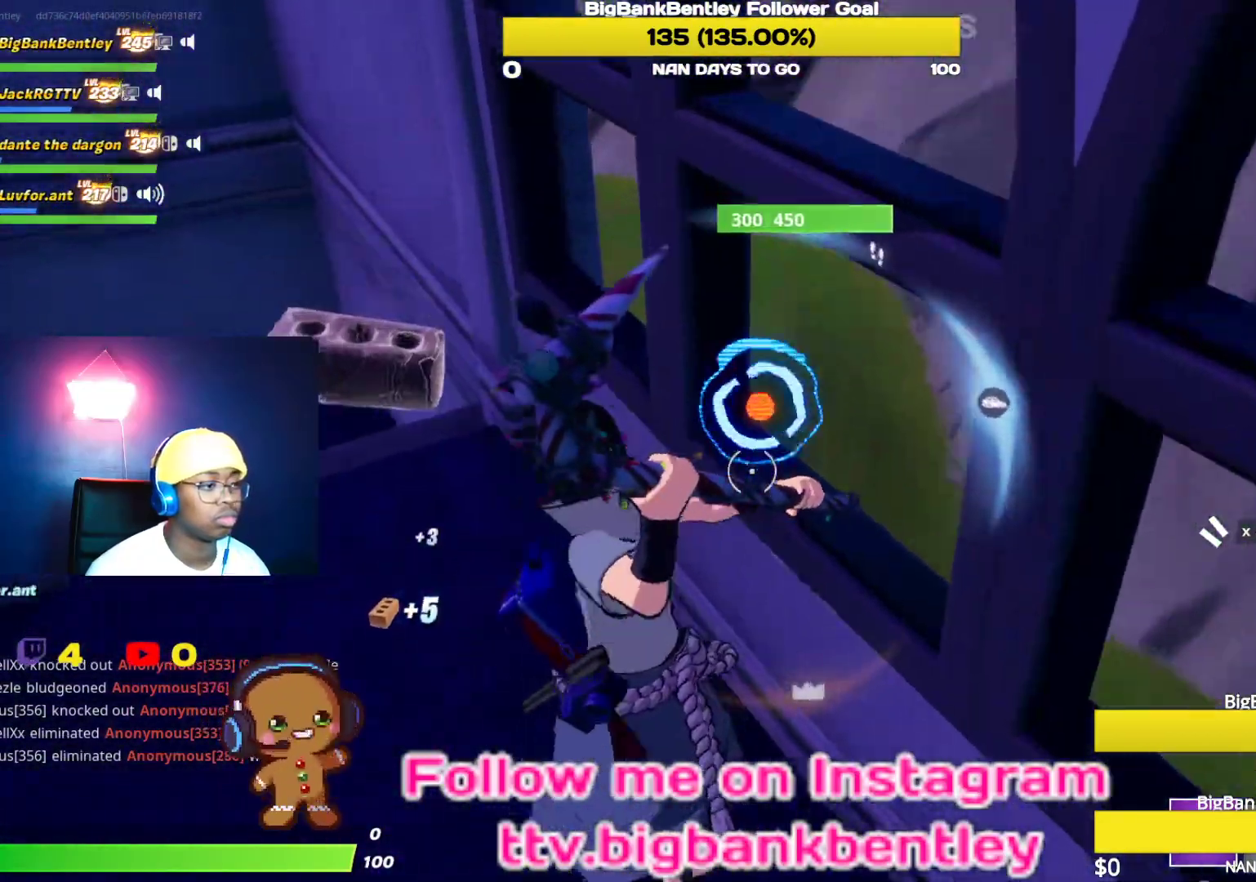
{"buttons": ["R2"], "left_stick": "down", "right_stick": "left", "events": [[100, "right_stick", "up"], [200, "left_stick", "right"], [217, "right_stick", "right"], [317, "right_stick", "center"], [467, "left_stick", "down"], [467, "right_stick", "left"]]}
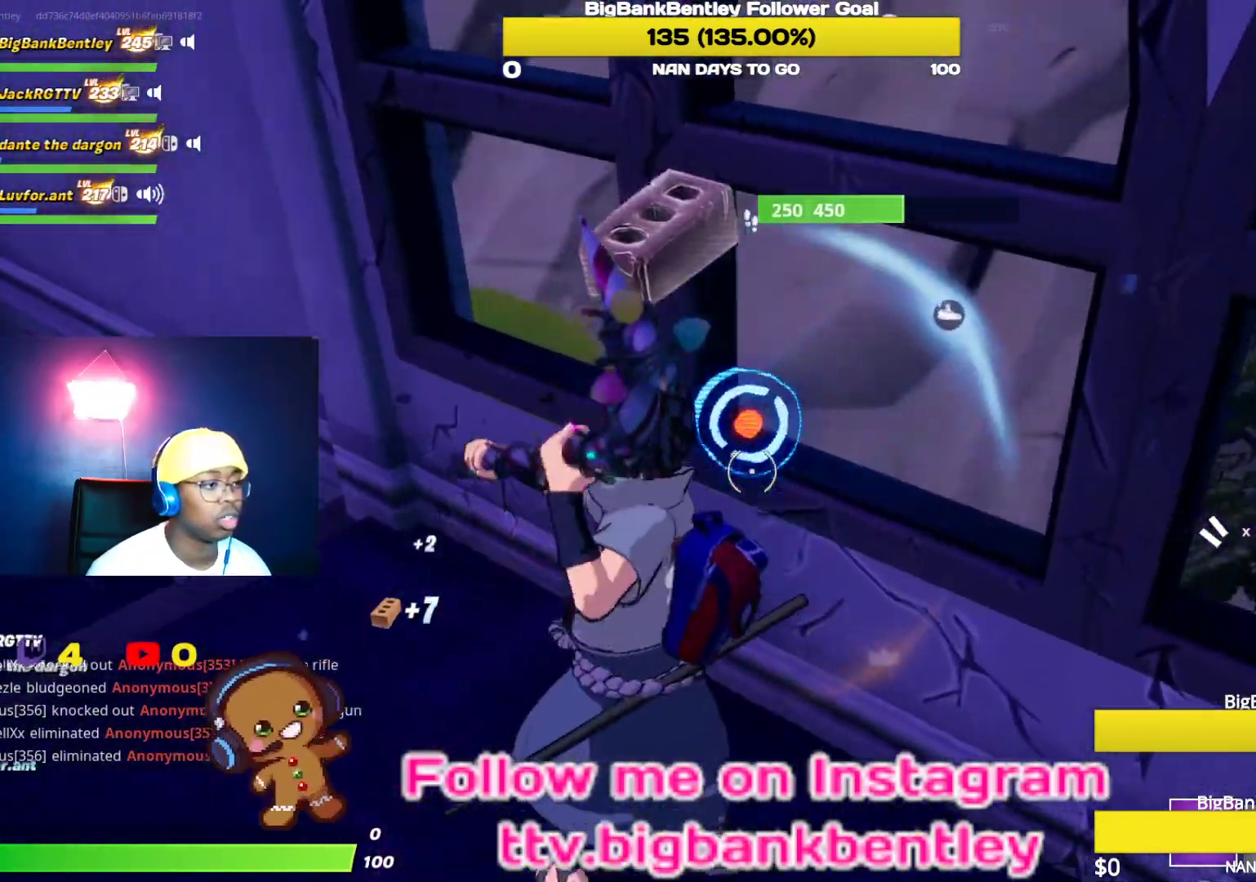
{"buttons": ["R2"], "left_stick": "down-right", "right_stick": "center", "events": [[17, "left_stick", "left"], [17, "right_stick", "up-left"], [67, "left_stick", "up-left"], [167, "R3", "down"], [167, "left_stick", "up"], [400, "left_stick", "right"], [433, "R3", "up"], [450, "left_stick", "down-right"], [467, "right_stick", "center"]]}